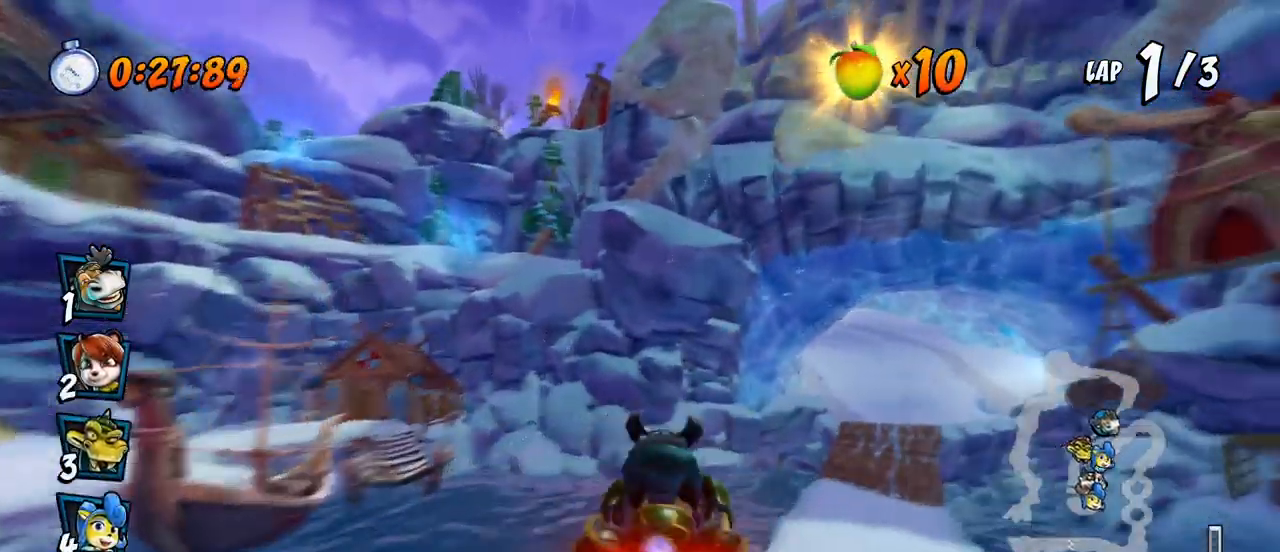
Gameplay with a controller (PlayStation layout); each line is a JSON object with the inputs held at the frame after it. "events" lists button and stick changes between this image and that frame as [ms after this image, input, new state], when the widget could be followed in between. Not read: right_stick.
{"buttons": ["CROSS", "R2", "DPAD_RIGHT"], "left_stick": "center", "events": [[217, "DPAD_RIGHT", "up"], [500, "DPAD_RIGHT", "down"]]}
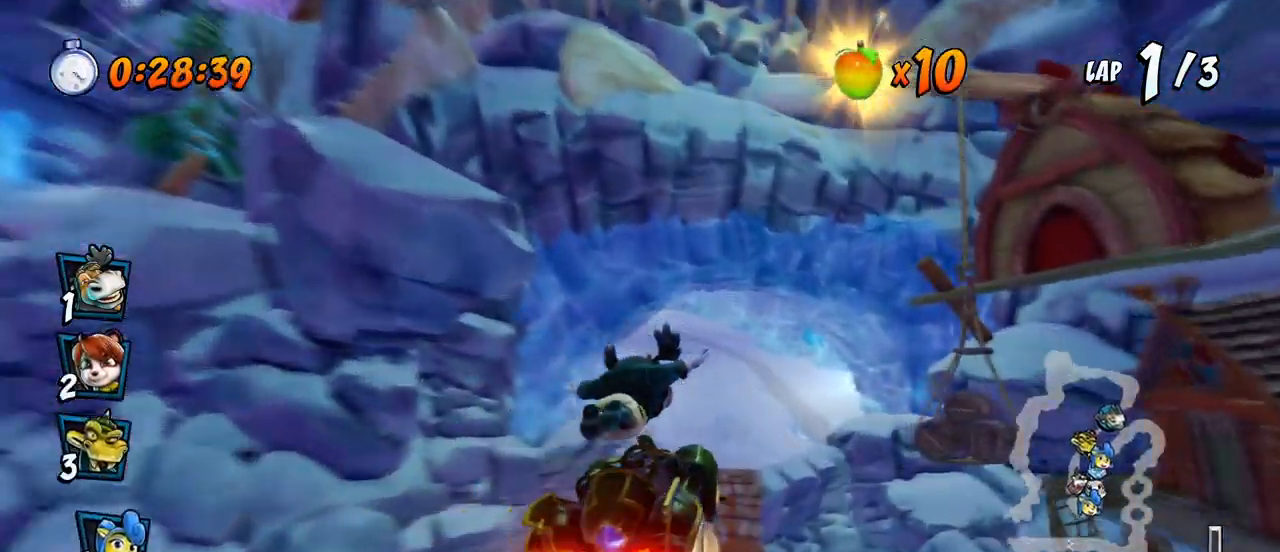
{"buttons": ["CROSS", "R2", "DPAD_RIGHT"], "left_stick": "center", "events": [[133, "DPAD_RIGHT", "up"], [233, "DPAD_LEFT", "down"], [433, "DPAD_LEFT", "up"], [433, "DPAD_UP", "down"], [450, "DPAD_RIGHT", "down"], [450, "DPAD_UP", "up"]]}
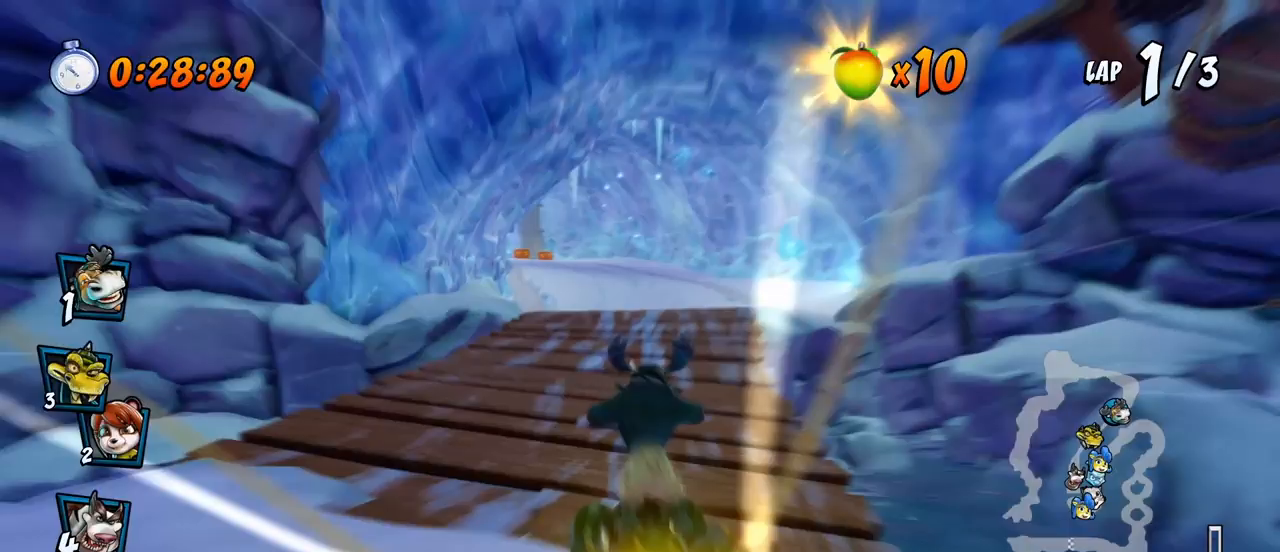
{"buttons": ["CROSS", "R2", "DPAD_RIGHT"], "left_stick": "center", "events": []}
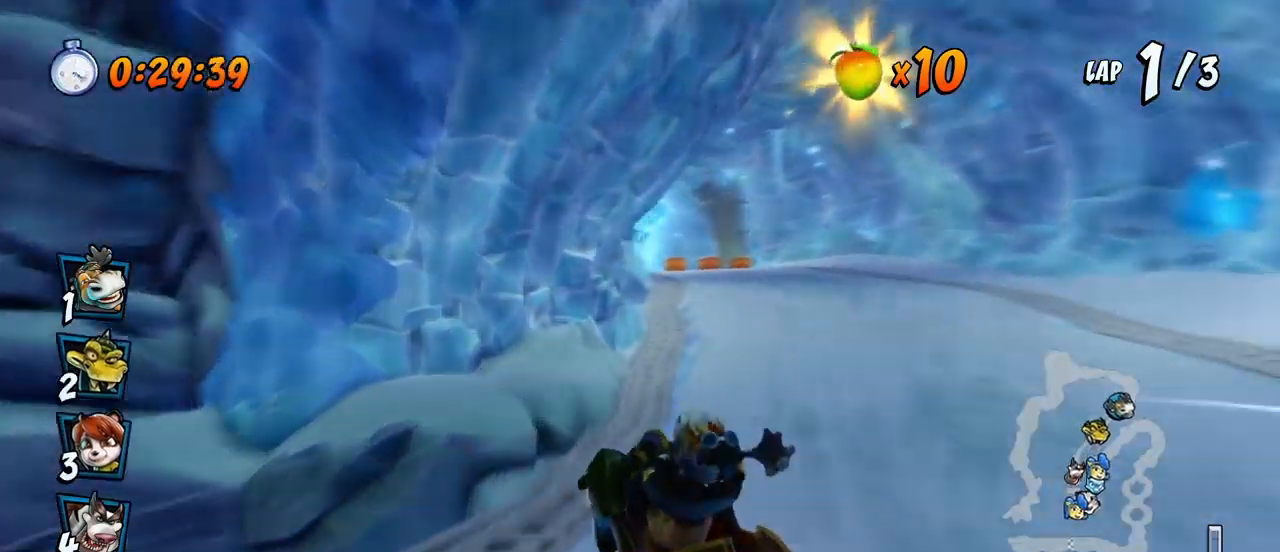
{"buttons": ["CROSS", "R2", "DPAD_UP", "DPAD_RIGHT"], "left_stick": "center", "events": [[17, "DPAD_UP", "down"], [250, "L1", "down"], [450, "L1", "up"]]}
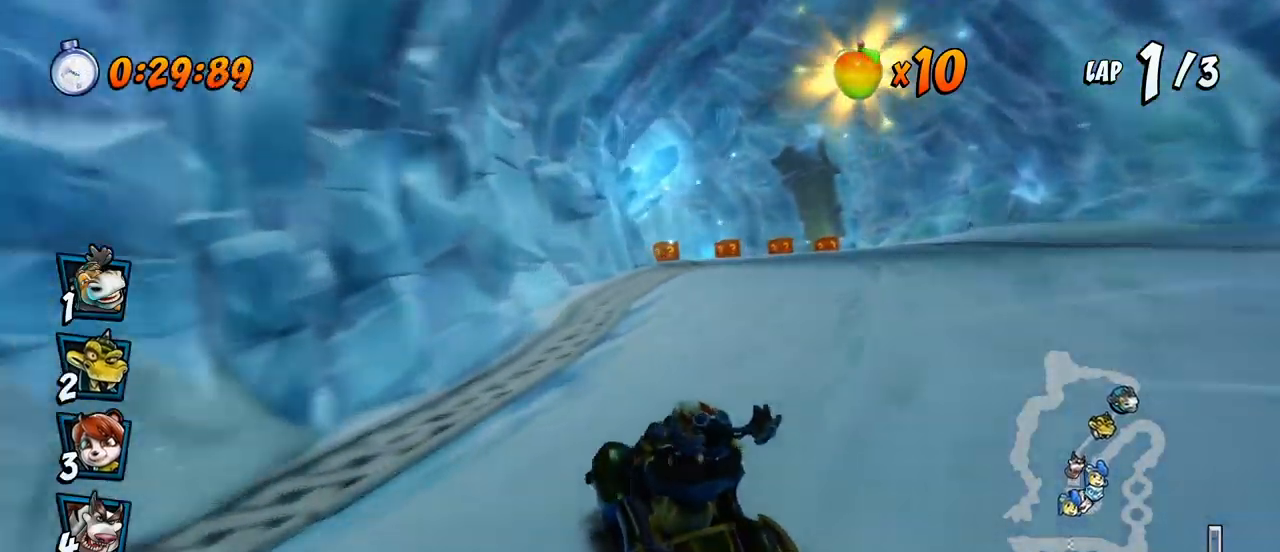
{"buttons": ["CROSS", "R2", "DPAD_RIGHT"], "left_stick": "center", "events": [[183, "DPAD_LEFT", "down"], [183, "DPAD_RIGHT", "up"], [200, "DPAD_UP", "up"], [333, "DPAD_UP", "down"], [367, "DPAD_LEFT", "up"], [383, "DPAD_RIGHT", "down"], [383, "DPAD_UP", "up"]]}
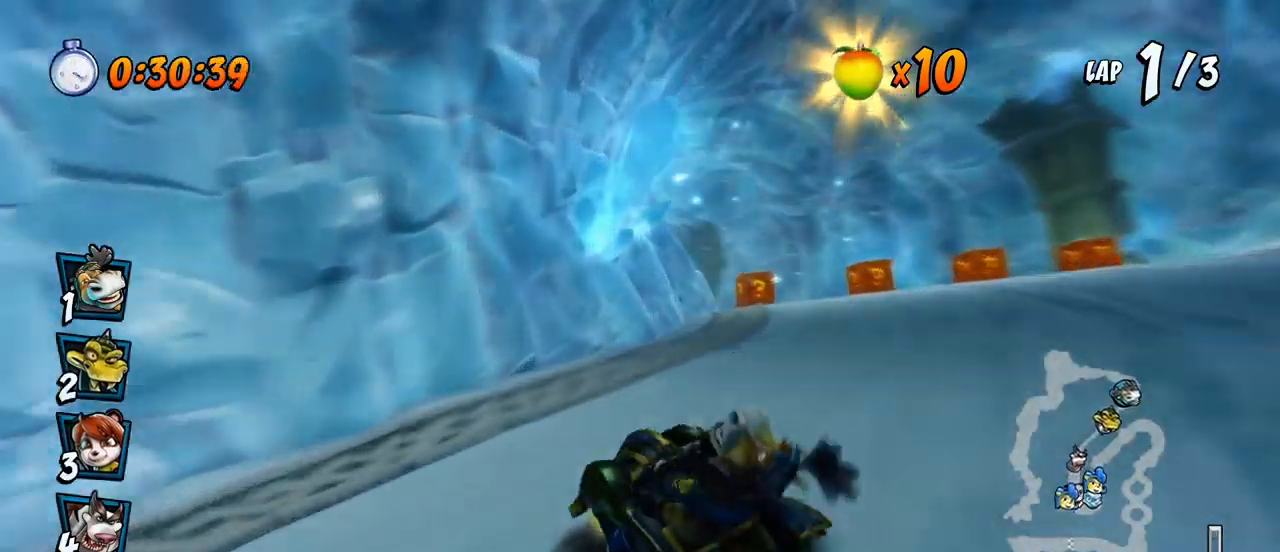
{"buttons": ["CROSS", "R2", "DPAD_UP", "DPAD_LEFT"], "left_stick": "center", "events": [[100, "DPAD_UP", "down"], [150, "L1", "down"], [183, "DPAD_RIGHT", "up"], [200, "DPAD_LEFT", "down"], [400, "L1", "up"]]}
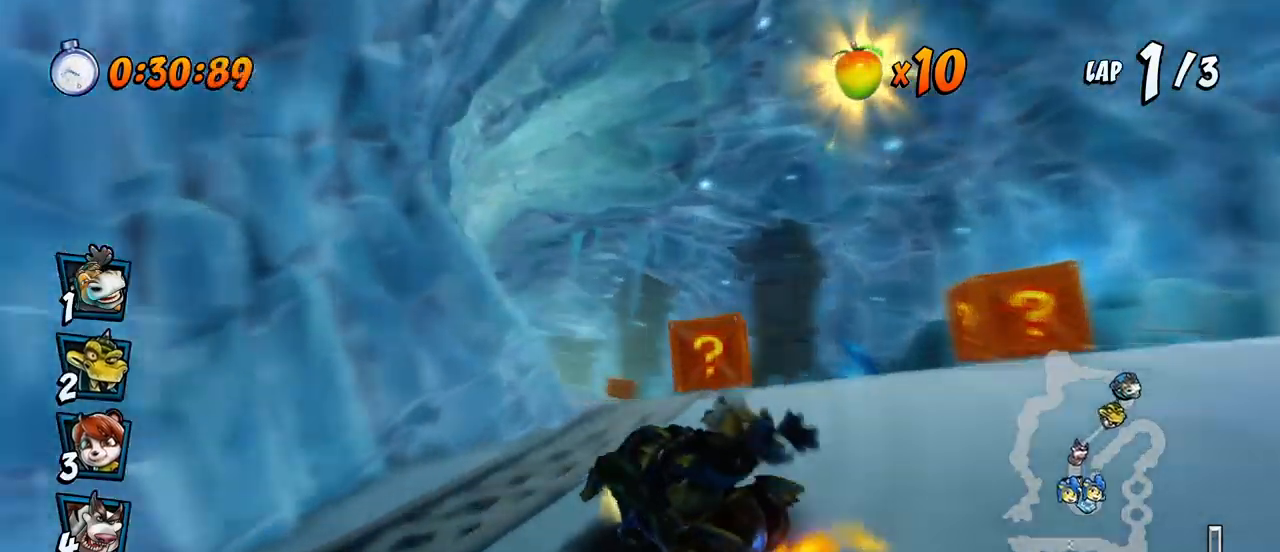
{"buttons": ["CROSS", "R2", "DPAD_RIGHT"], "left_stick": "center", "events": [[217, "DPAD_LEFT", "up"], [217, "DPAD_RIGHT", "down"], [233, "DPAD_UP", "up"]]}
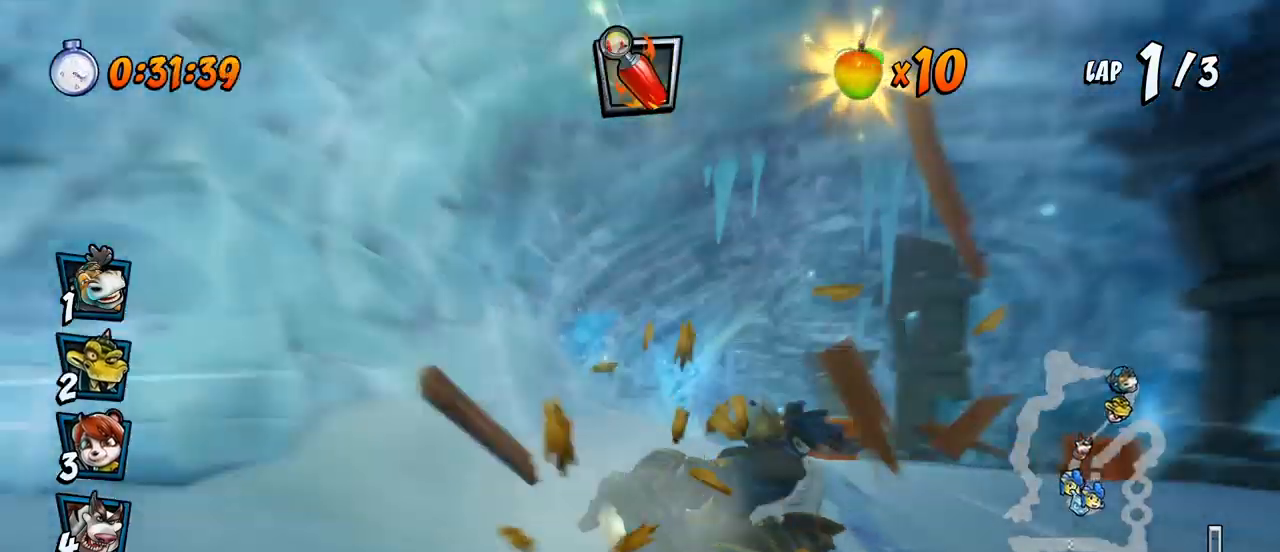
{"buttons": ["CROSS", "R2"], "left_stick": "center", "events": [[67, "L1", "down"], [117, "DPAD_UP", "down"], [200, "DPAD_UP", "up"], [200, "R2", "up"], [250, "R2", "down"], [267, "DPAD_RIGHT", "up"], [267, "L1", "up"]]}
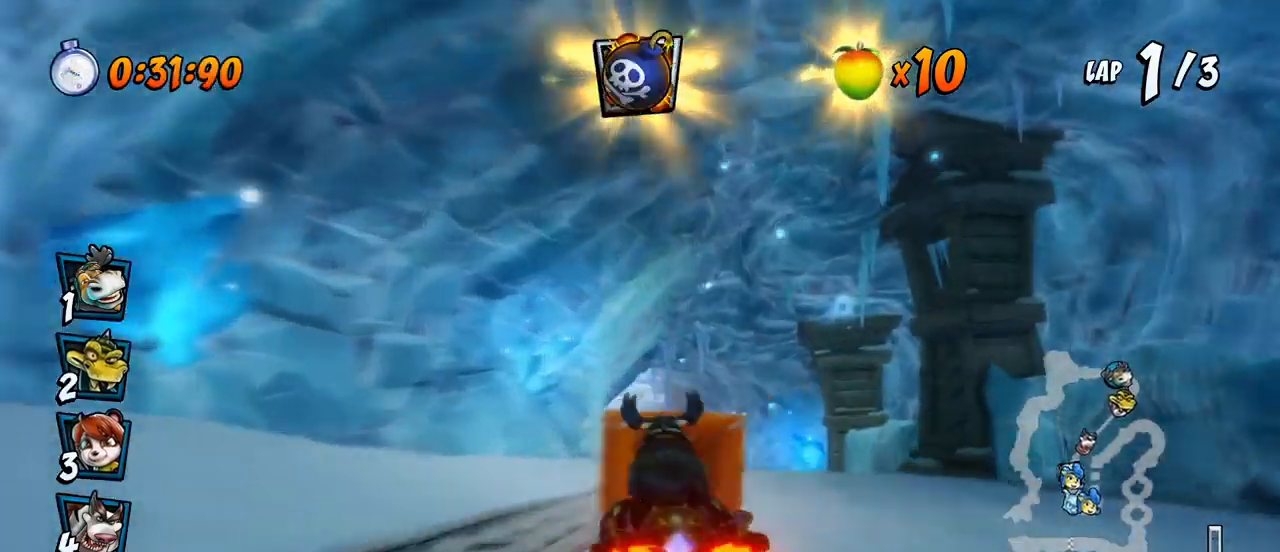
{"buttons": ["CROSS", "DPAD_RIGHT"], "left_stick": "center", "events": [[33, "DPAD_LEFT", "down"], [83, "DPAD_UP", "down"], [300, "DPAD_UP", "up"], [333, "DPAD_LEFT", "up"], [333, "DPAD_UP", "down"], [350, "DPAD_RIGHT", "down"], [350, "DPAD_UP", "up"], [467, "R2", "up"]]}
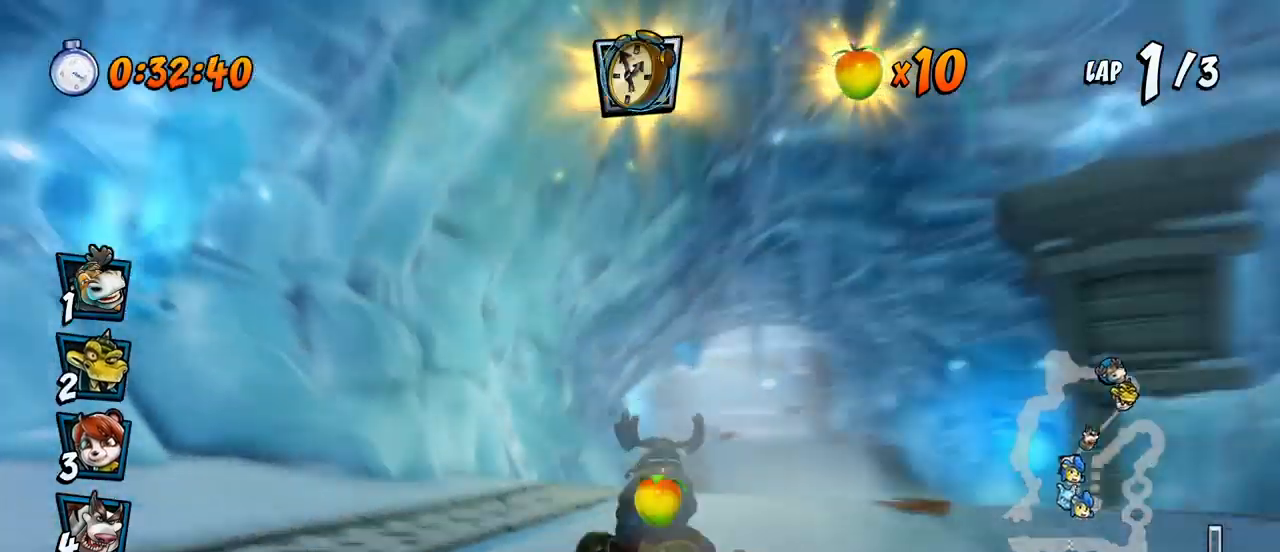
{"buttons": ["CROSS", "R2"], "left_stick": "center", "events": [[17, "DPAD_DOWN", "down"], [17, "R2", "down"], [33, "DPAD_DOWN", "up"], [250, "DPAD_RIGHT", "up"]]}
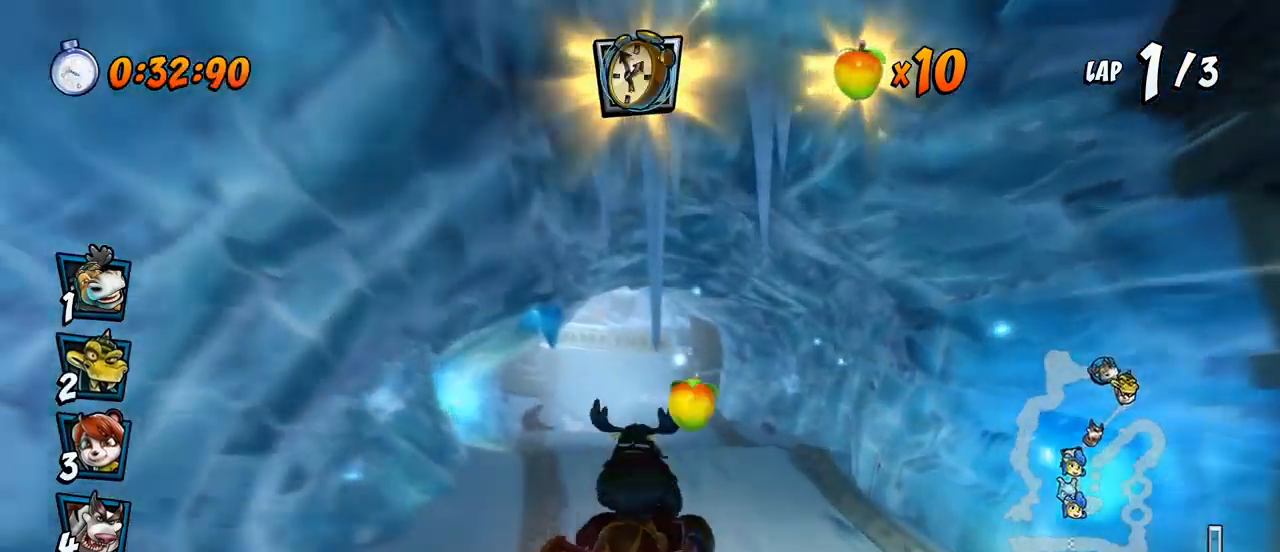
{"buttons": ["CROSS"], "left_stick": "center", "events": [[200, "DPAD_LEFT", "down"], [300, "R2", "up"], [400, "DPAD_LEFT", "up"]]}
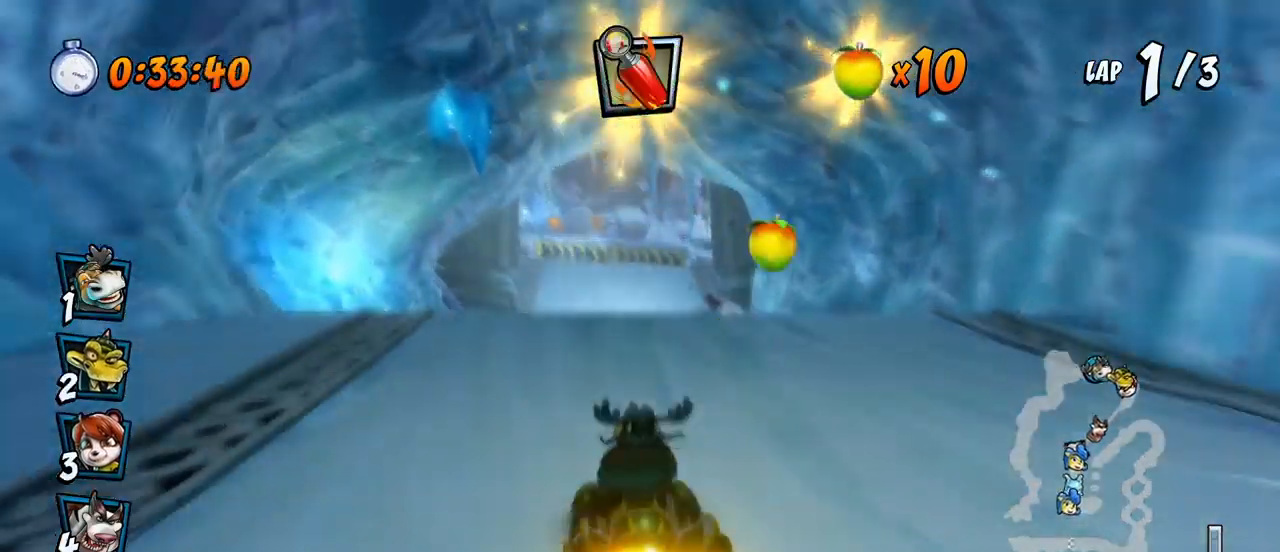
{"buttons": ["CROSS", "R2", "DPAD_RIGHT"], "left_stick": "center", "events": [[33, "DPAD_LEFT", "down"], [133, "R2", "down"], [183, "DPAD_LEFT", "up"], [500, "DPAD_RIGHT", "down"]]}
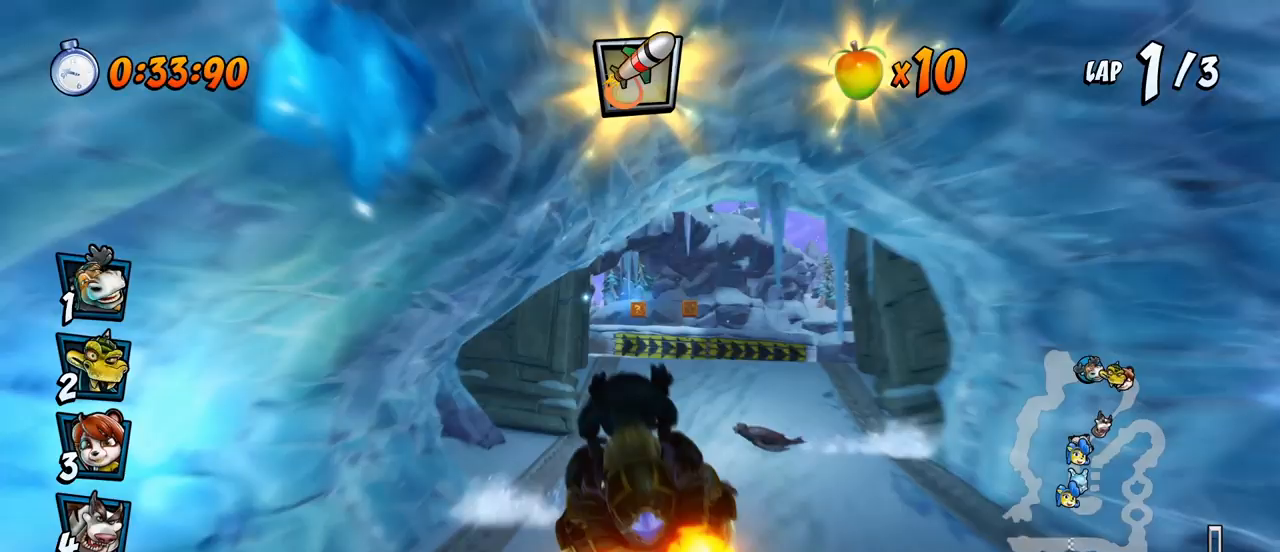
{"buttons": ["CROSS", "R2", "DPAD_LEFT"], "left_stick": "center", "events": [[17, "DPAD_UP", "down"], [67, "DPAD_UP", "up"], [167, "DPAD_RIGHT", "up"], [350, "DPAD_LEFT", "down"]]}
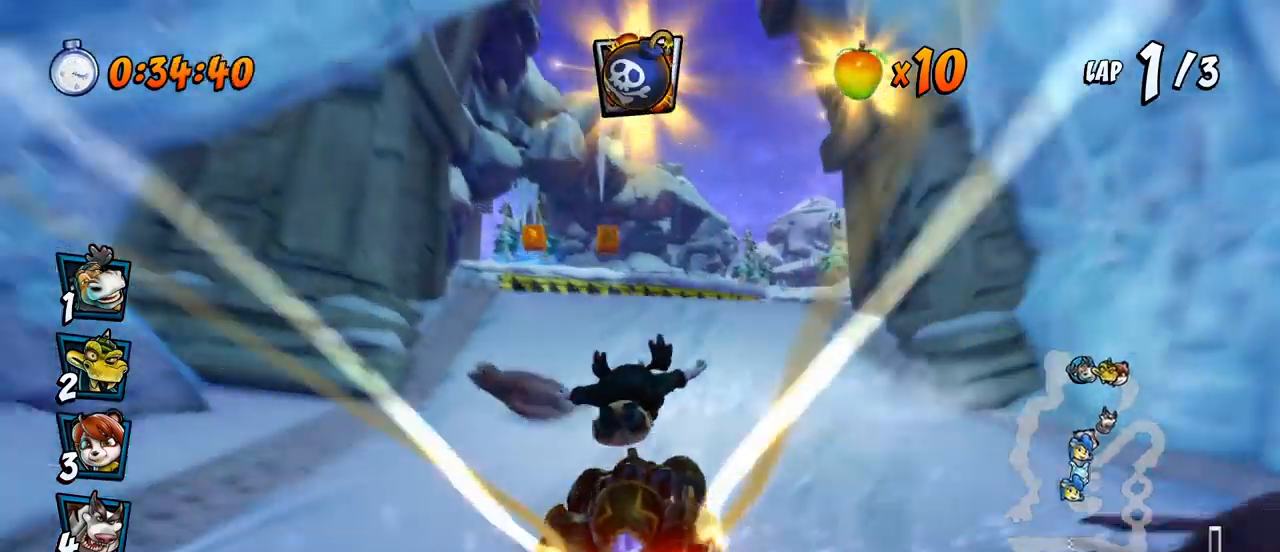
{"buttons": ["CROSS", "L1", "R2", "DPAD_UP", "DPAD_RIGHT"], "left_stick": "center", "events": [[233, "DPAD_LEFT", "up"], [233, "DPAD_RIGHT", "down"], [367, "DPAD_DOWN", "down"], [383, "DPAD_DOWN", "up"], [450, "DPAD_DOWN", "down"], [483, "L1", "down"], [500, "DPAD_DOWN", "up"], [500, "DPAD_UP", "down"]]}
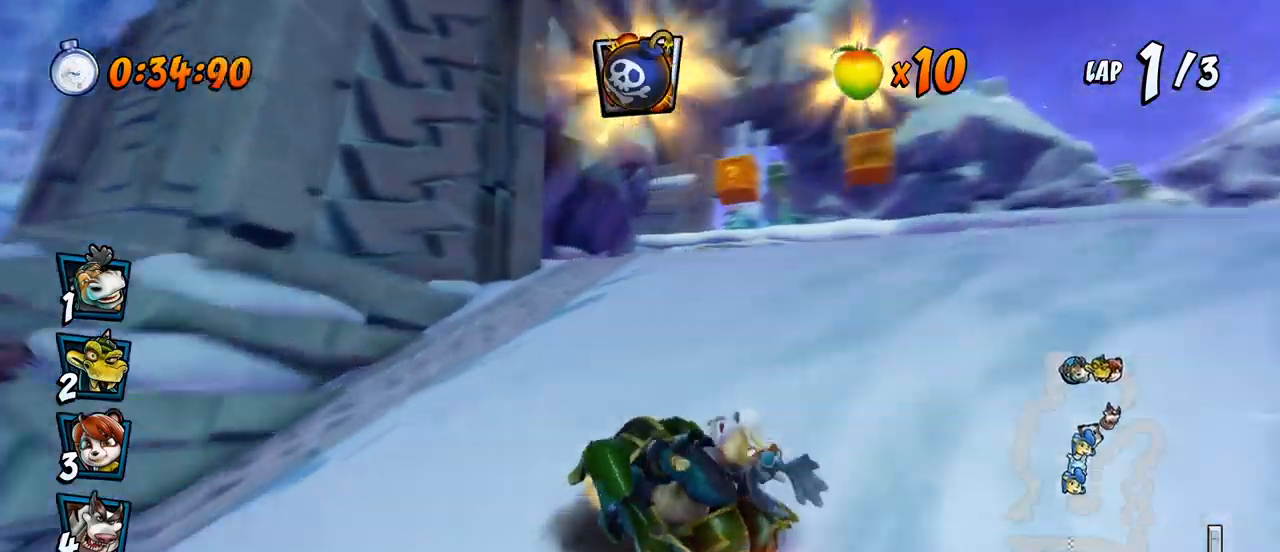
{"buttons": ["CROSS", "DPAD_DOWN", "DPAD_LEFT"], "left_stick": "center"}
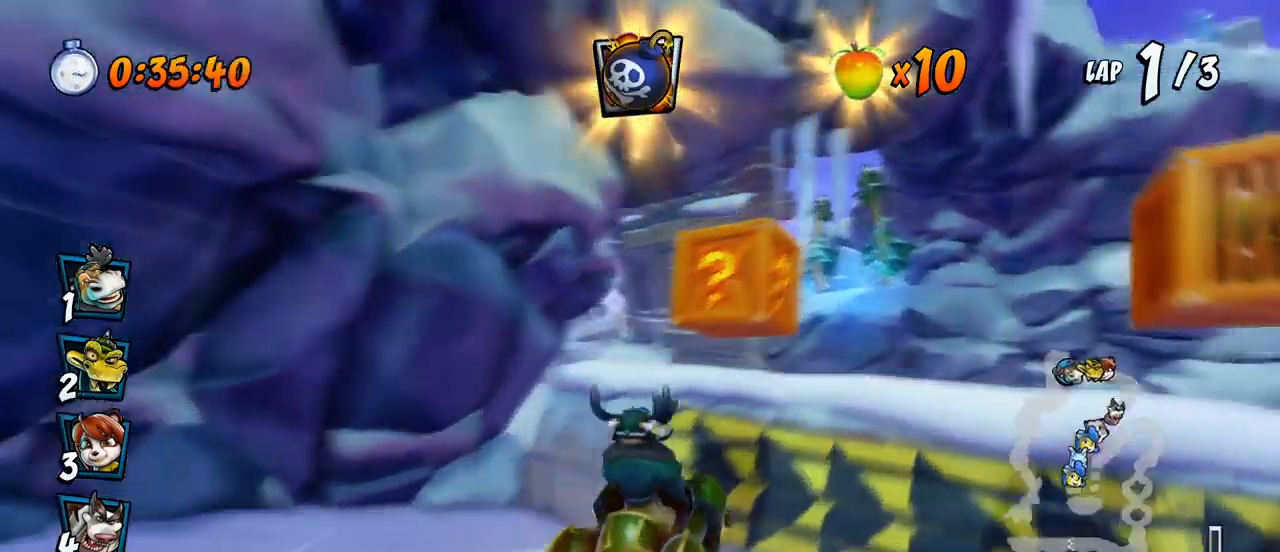
{"buttons": ["CROSS", "R2", "DPAD_LEFT"], "left_stick": "center", "events": [[17, "DPAD_LEFT", "up"], [33, "DPAD_DOWN", "up"], [83, "DPAD_LEFT", "down"], [100, "DPAD_DOWN", "down"], [150, "R2", "down"], [233, "CROSS", "up"], [233, "SQUARE", "down"], [350, "R2", "up"], [417, "CROSS", "down"], [433, "SQUARE", "up"], [450, "DPAD_DOWN", "up"], [467, "R2", "down"]]}
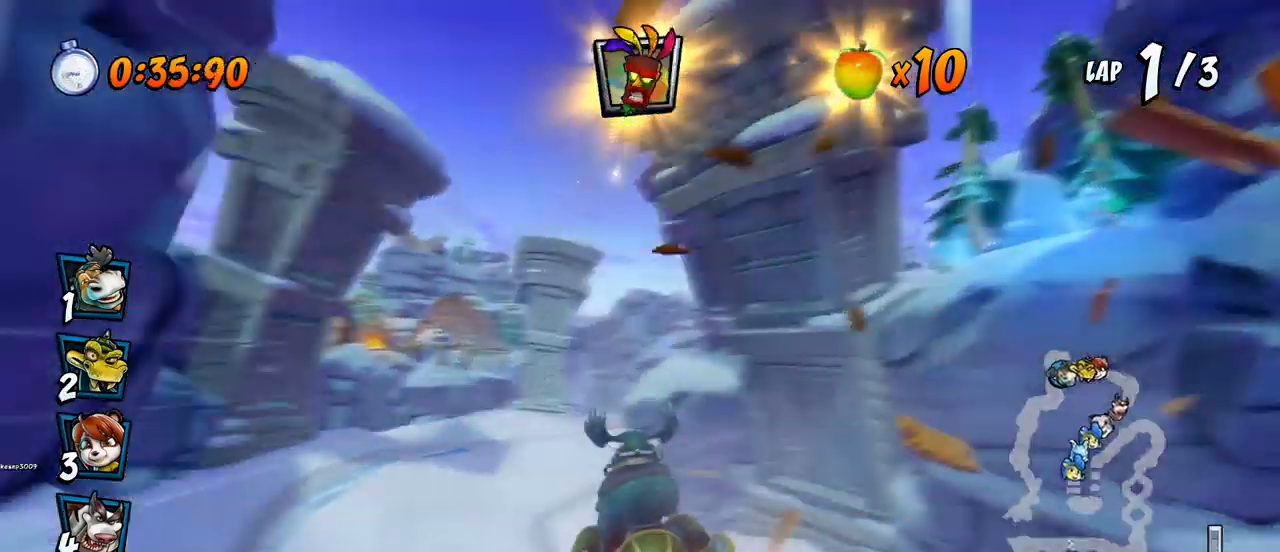
{"buttons": ["CROSS", "R2", "DPAD_RIGHT"], "left_stick": "center", "events": [[50, "DPAD_LEFT", "up"], [267, "DPAD_RIGHT", "down"], [300, "DPAD_UP", "down"], [417, "DPAD_UP", "up"]]}
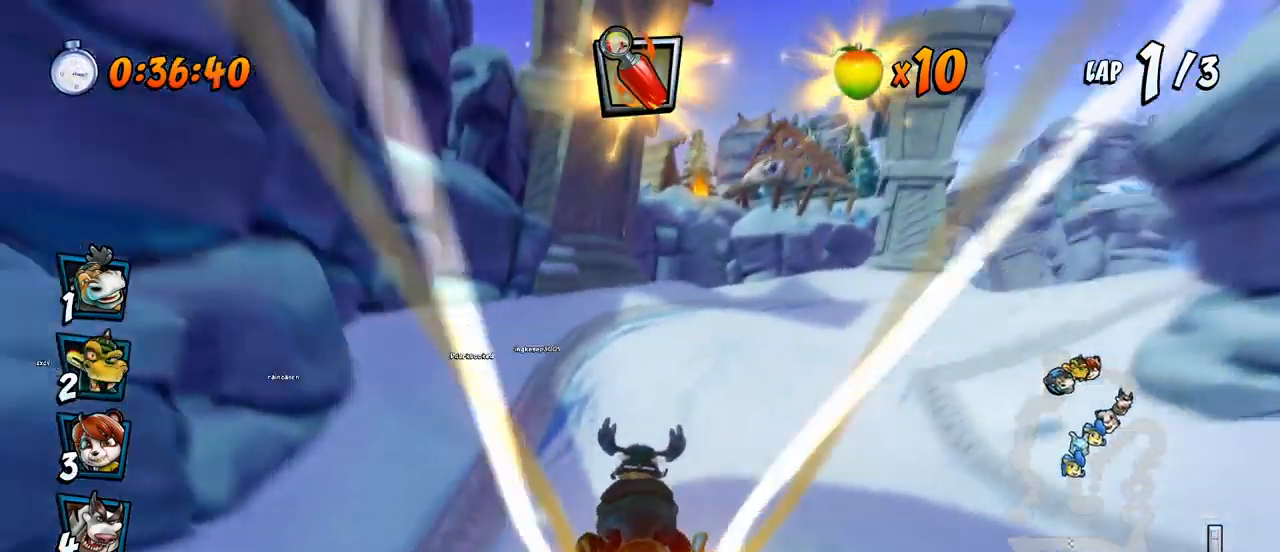
{"buttons": ["CROSS", "R2", "DPAD_RIGHT"], "left_stick": "center", "events": []}
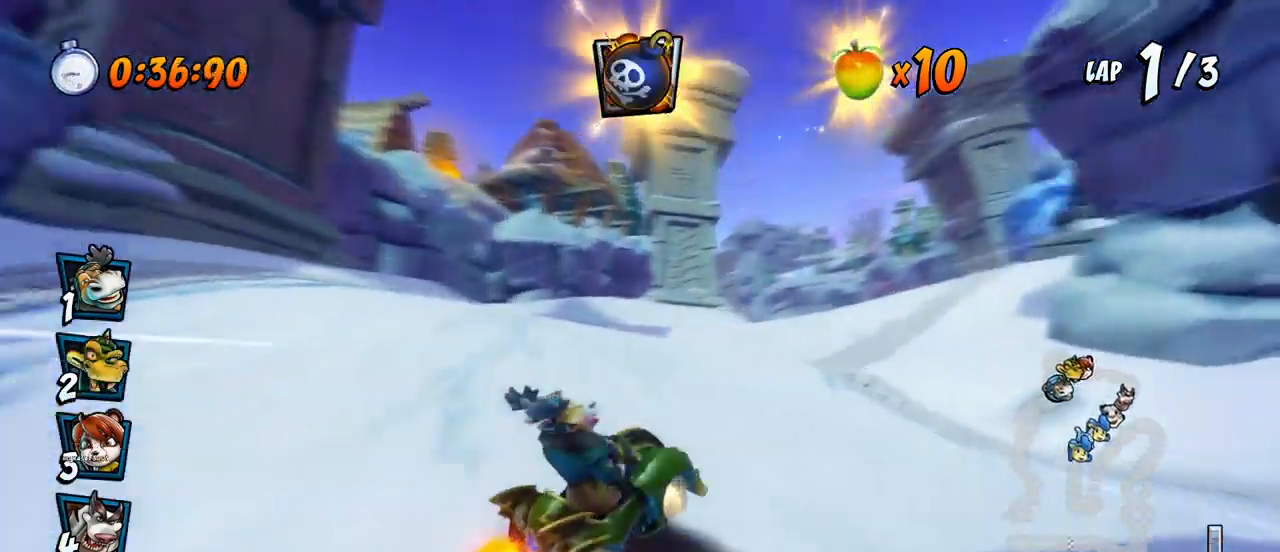
{"buttons": ["CROSS", "R2", "DPAD_UP", "DPAD_LEFT"], "left_stick": "center", "events": [[300, "DPAD_UP", "down"], [383, "DPAD_LEFT", "down"], [383, "DPAD_RIGHT", "up"]]}
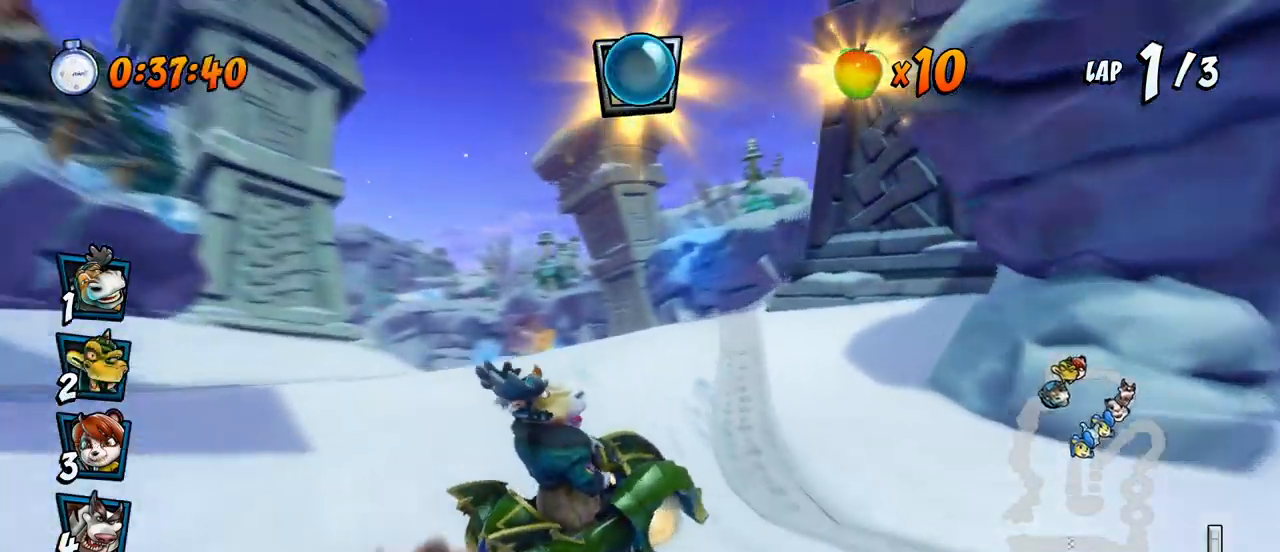
{"buttons": ["CROSS", "R2", "DPAD_LEFT"], "left_stick": "center", "events": [[17, "L1", "down"], [167, "DPAD_LEFT", "up"], [217, "DPAD_UP", "up"], [217, "R2", "up"], [233, "L1", "up"], [283, "R2", "down"], [417, "DPAD_LEFT", "down"]]}
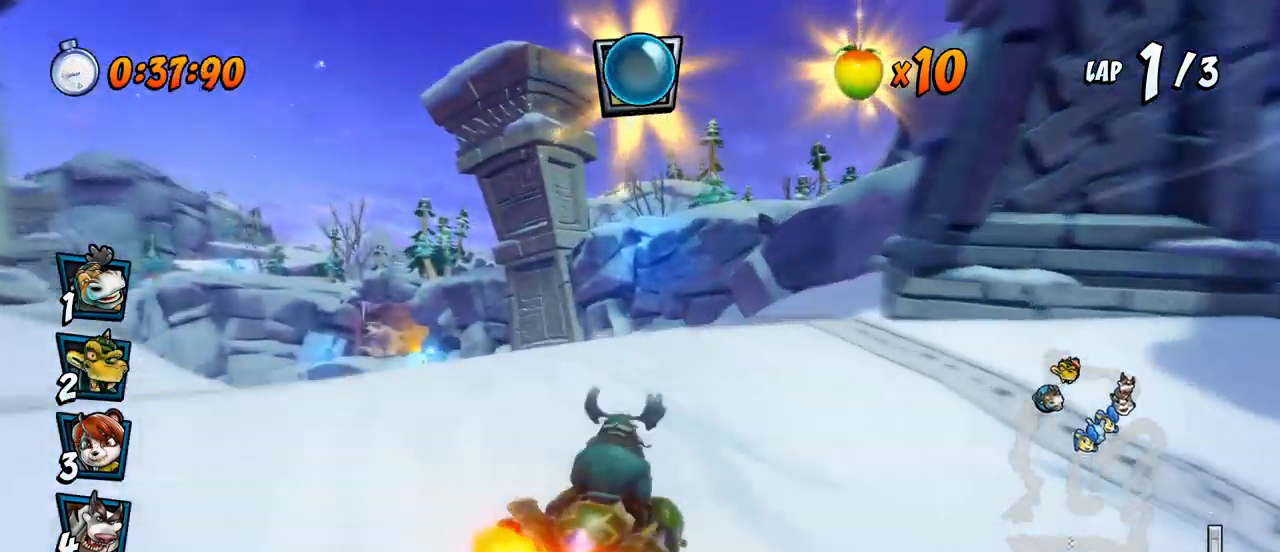
{"buttons": ["CROSS", "R2", "DPAD_LEFT"], "left_stick": "center", "events": []}
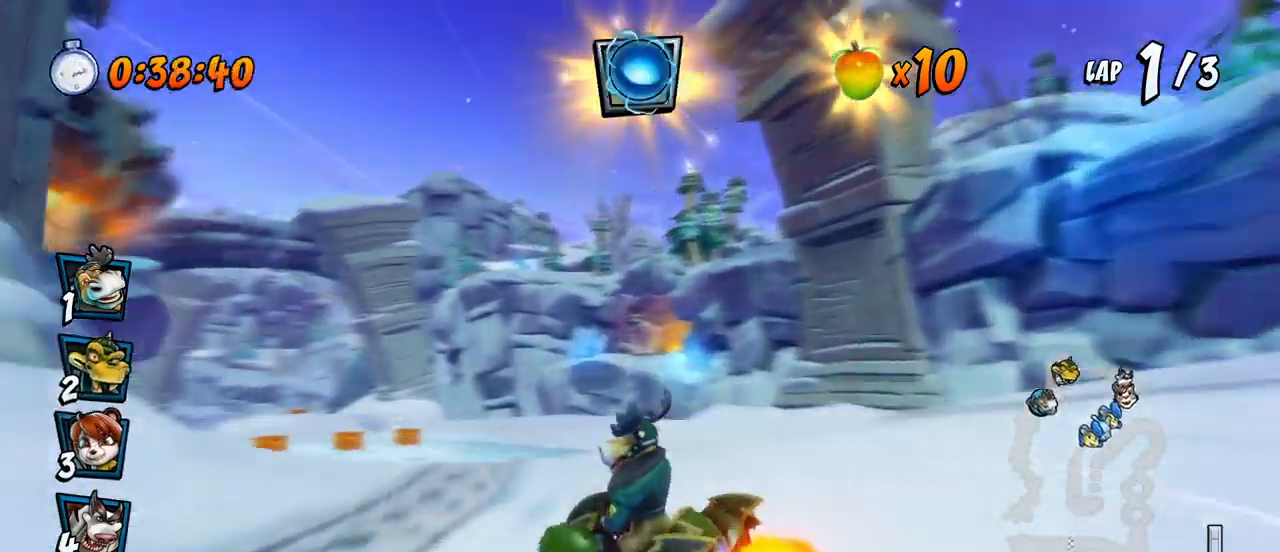
{"buttons": ["CROSS", "L1", "R2", "DPAD_RIGHT"], "left_stick": "center"}
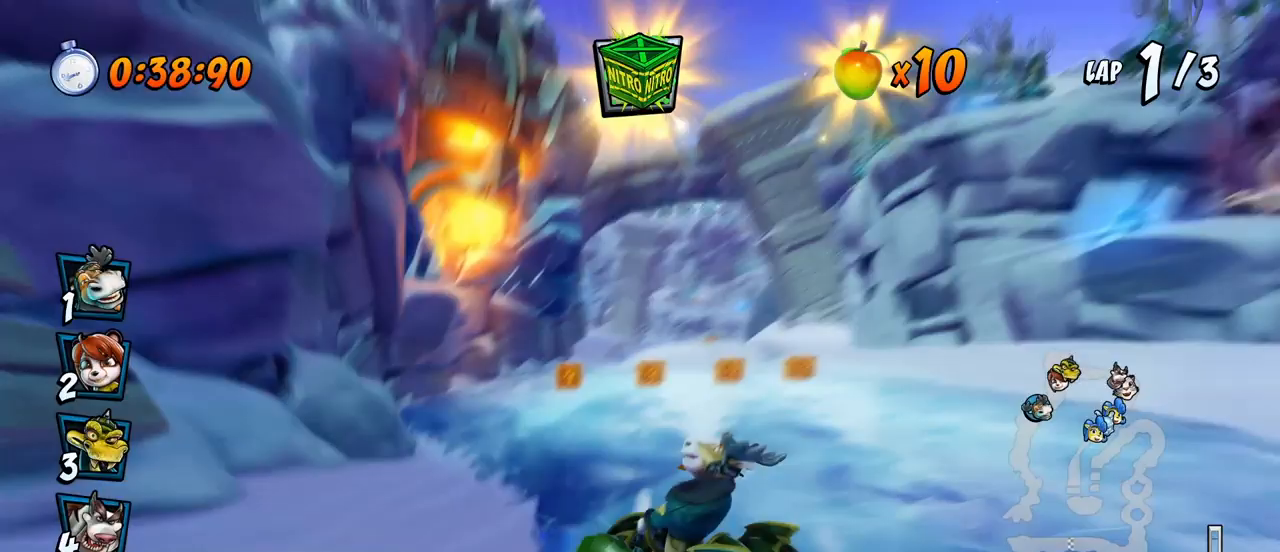
{"buttons": ["CROSS", "R2", "DPAD_RIGHT"], "left_stick": "center", "events": [[167, "L1", "up"]]}
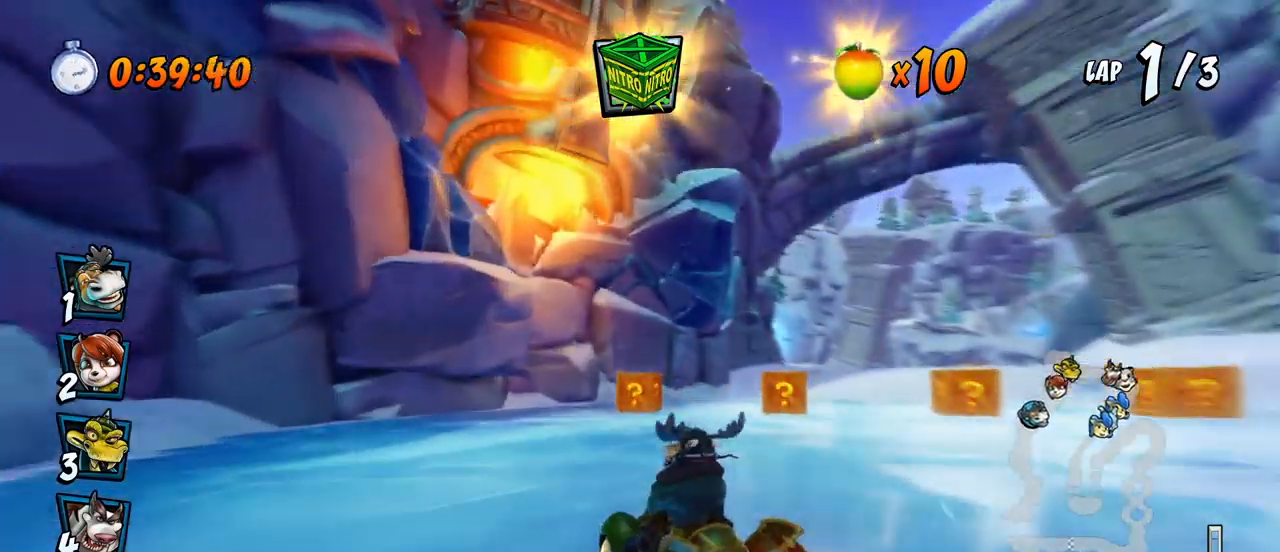
{"buttons": ["CROSS", "L1", "R2", "DPAD_UP", "DPAD_RIGHT"], "left_stick": "center", "events": [[417, "DPAD_DOWN", "down"], [433, "L1", "down"], [450, "DPAD_DOWN", "up"], [450, "DPAD_UP", "down"]]}
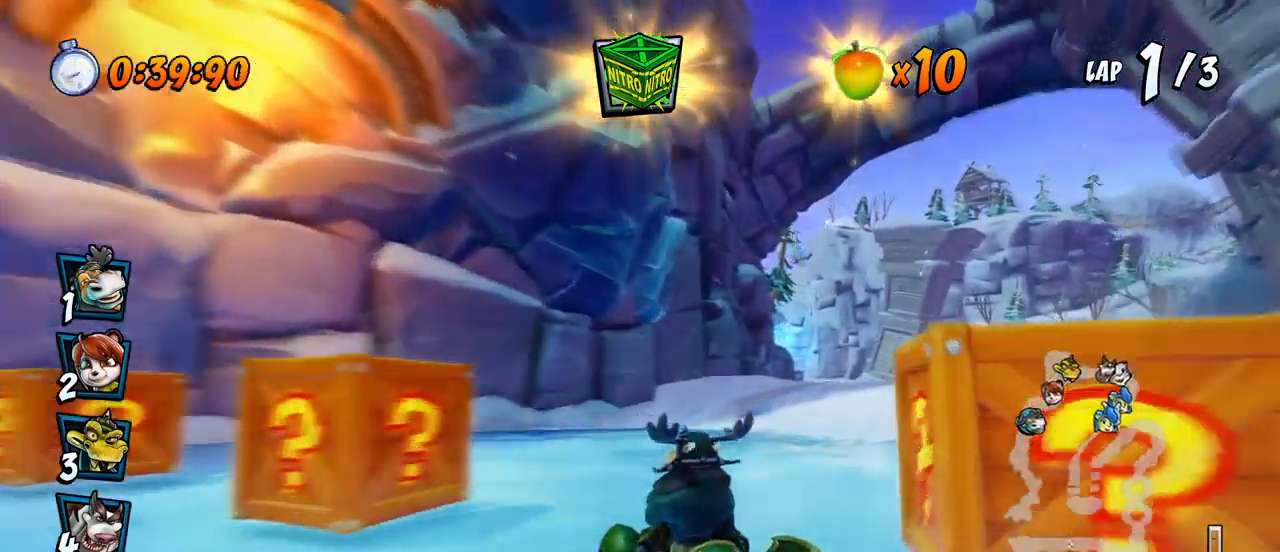
{"buttons": ["CROSS", "DPAD_UP", "DPAD_RIGHT"], "left_stick": "center", "events": [[33, "R2", "up"], [83, "DPAD_UP", "up"], [83, "R2", "down"], [150, "DPAD_UP", "down"], [150, "L1", "up"], [200, "DPAD_UP", "up"], [233, "DPAD_RIGHT", "up"], [250, "R2", "up"], [400, "DPAD_RIGHT", "down"], [433, "DPAD_UP", "down"]]}
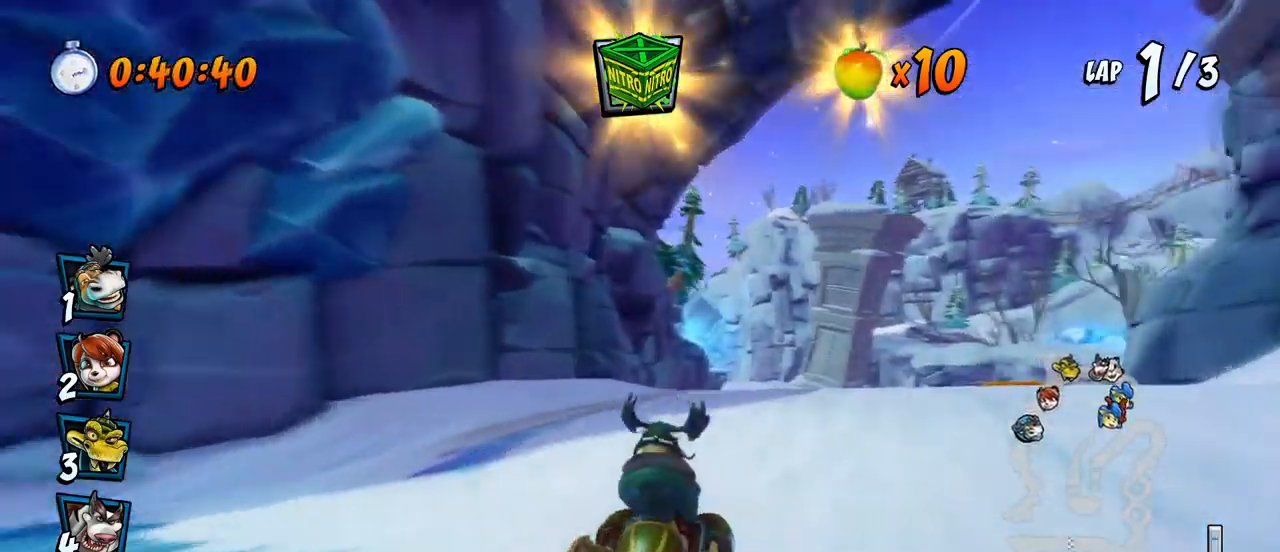
{"buttons": ["CROSS", "R2"], "left_stick": "center", "events": [[50, "DPAD_UP", "up"], [133, "R2", "down"], [150, "DPAD_UP", "down"], [283, "DPAD_RIGHT", "up"], [283, "DPAD_UP", "up"]]}
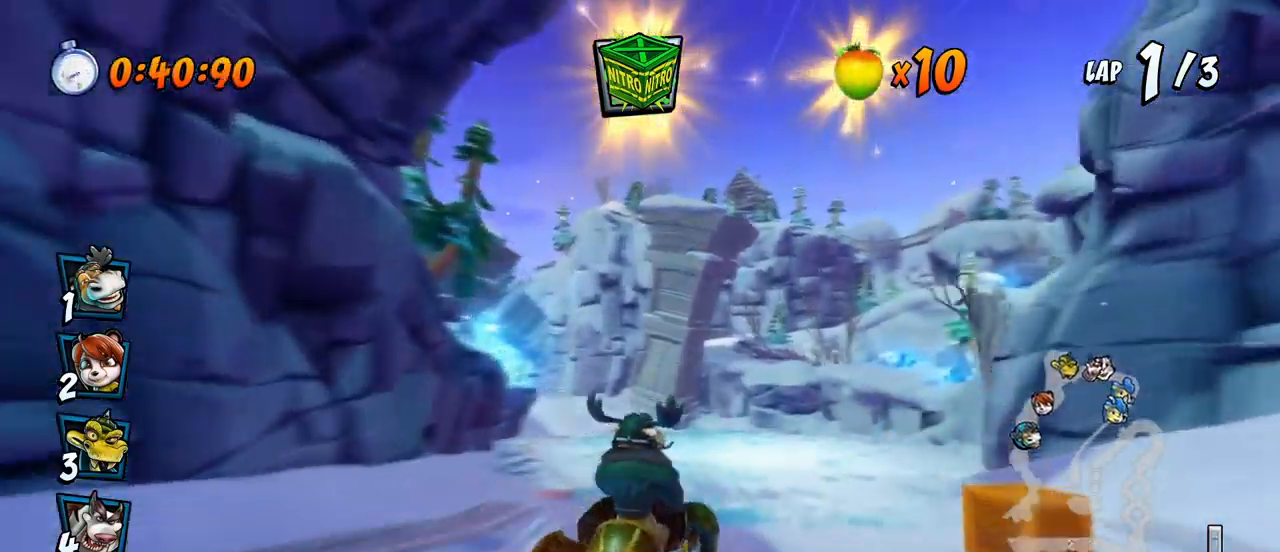
{"buttons": ["CROSS", "R2", "DPAD_LEFT"], "left_stick": "center", "events": [[283, "DPAD_LEFT", "down"]]}
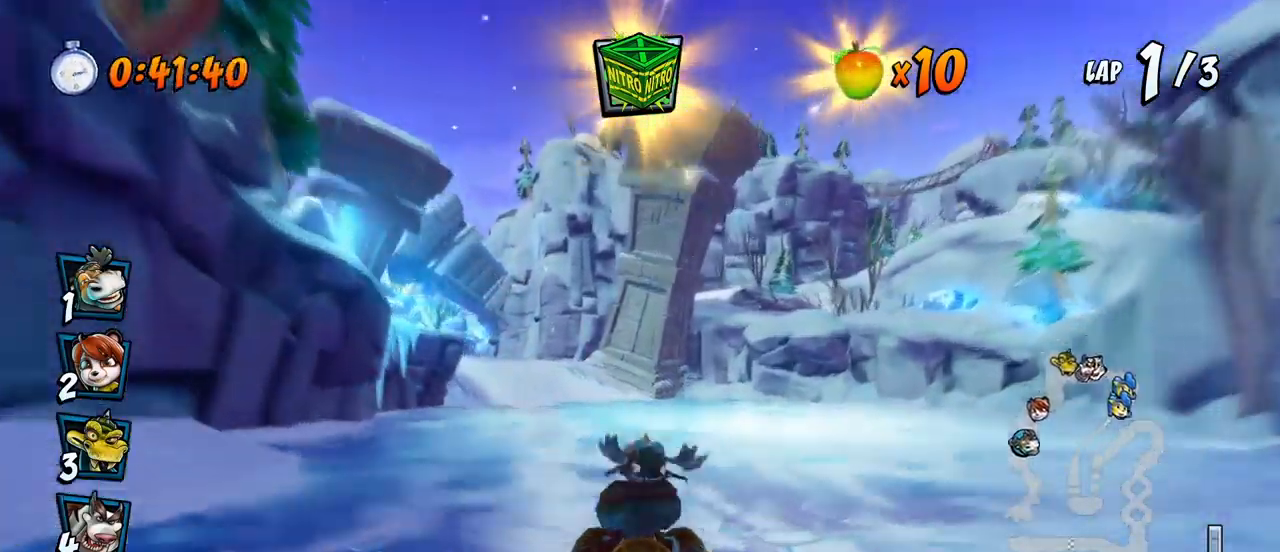
{"buttons": ["CROSS", "R2", "DPAD_UP", "DPAD_RIGHT"], "left_stick": "center", "events": [[150, "DPAD_UP", "down"], [167, "DPAD_LEFT", "up"], [183, "DPAD_RIGHT", "down"], [183, "DPAD_UP", "up"], [500, "DPAD_UP", "down"]]}
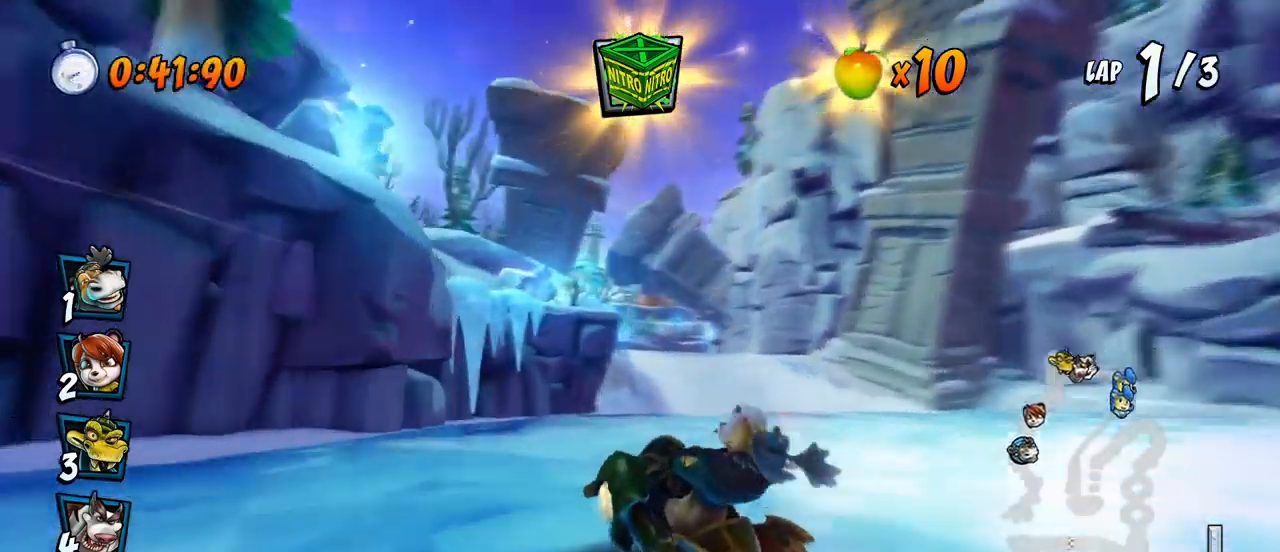
{"buttons": ["CROSS", "L1", "R2", "DPAD_UP", "DPAD_LEFT"], "left_stick": "center", "events": [[17, "DPAD_RIGHT", "up"], [33, "DPAD_LEFT", "down"], [50, "DPAD_UP", "up"], [317, "DPAD_UP", "down"], [317, "L1", "down"], [400, "R2", "up"], [467, "R2", "down"]]}